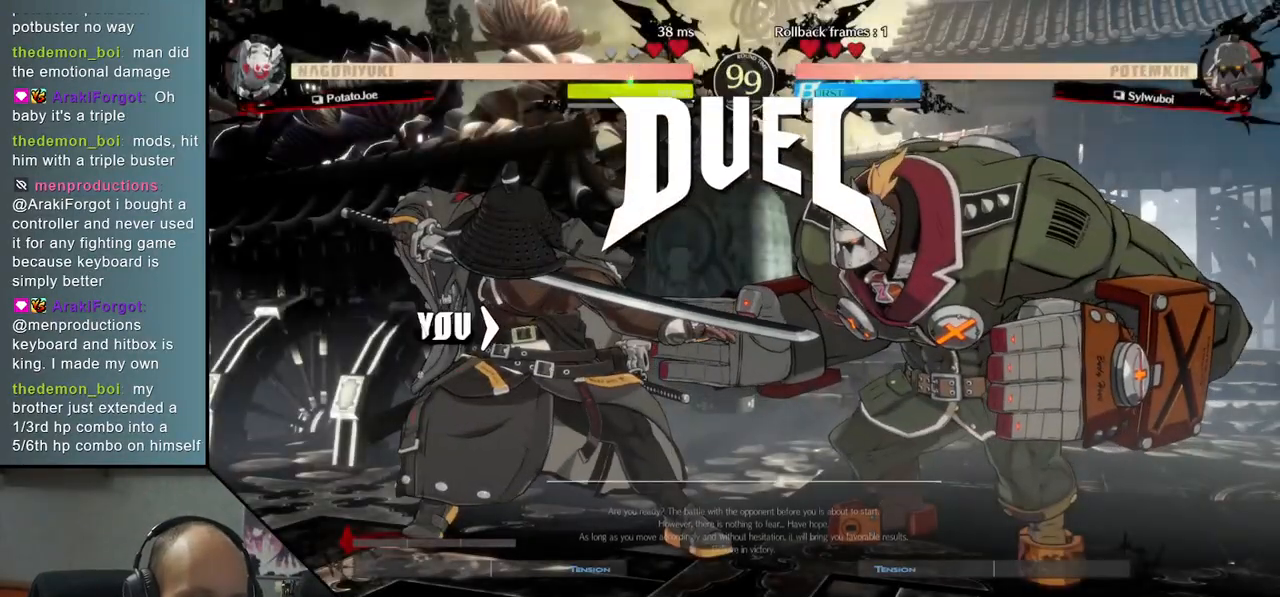
Gameplay with a controller (arcade stick); each line is a JSON object with the inputs held at the frame after it. "events" lists button and stick changes between this image and that frame as [ms after this image, input, new state], when the widget could be followed in between. Not read: L3 R3.
{"buttons": [], "left_stick": "right", "events": [[267, "left_stick", "left"], [400, "left_stick", "center"], [450, "left_stick", "right"]]}
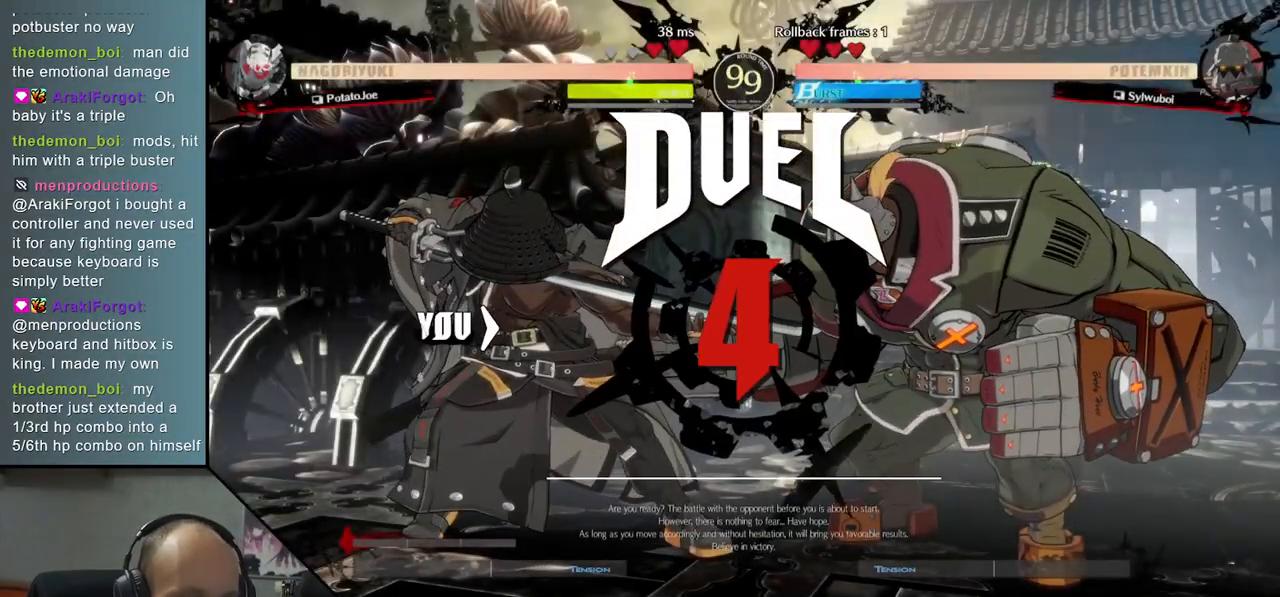
{"buttons": [], "left_stick": "right", "events": [[400, "R1", "down"], [500, "R1", "up"]]}
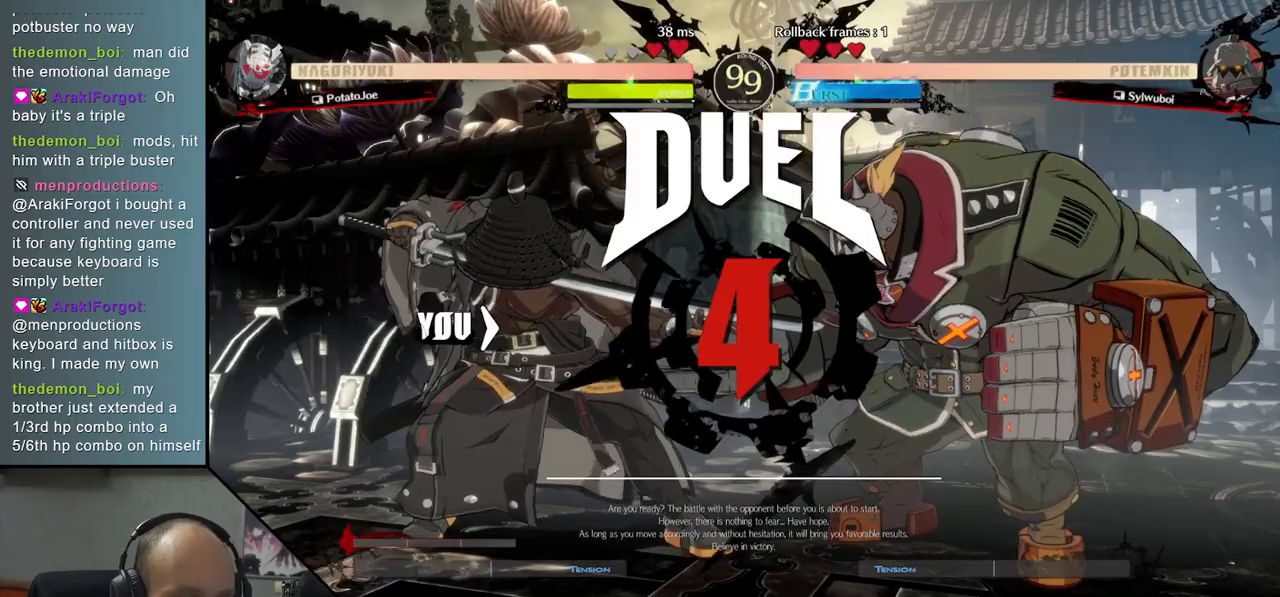
{"buttons": [], "left_stick": "right", "events": [[117, "R1", "down"], [200, "R1", "up"], [317, "R1", "down"], [367, "R1", "up"]]}
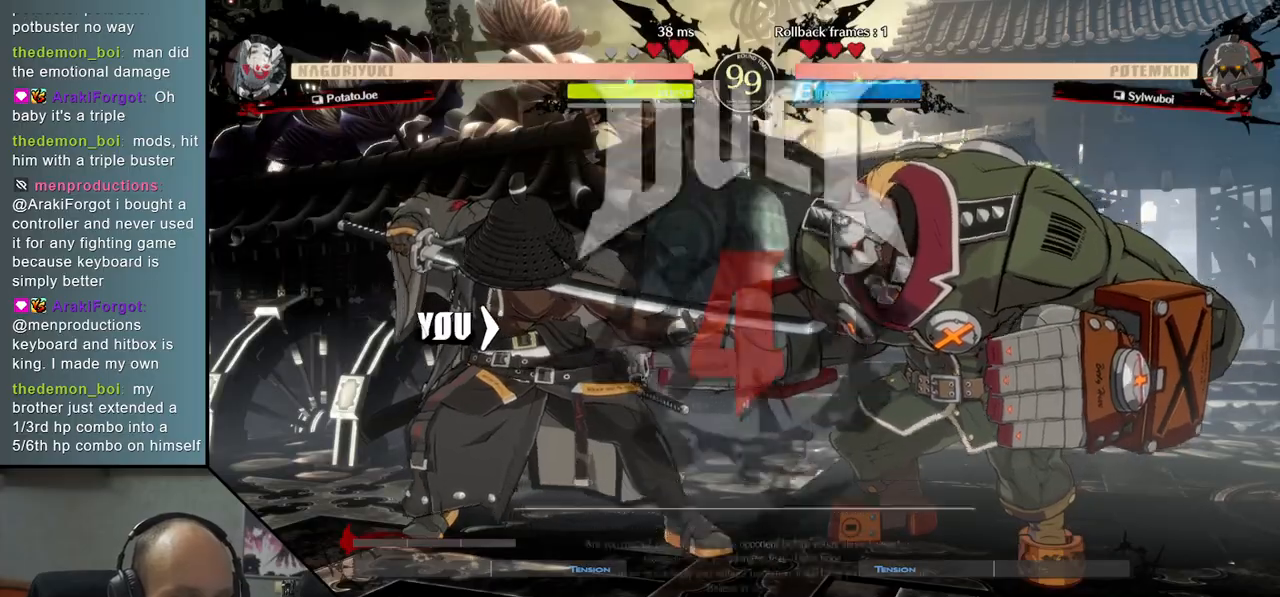
{"buttons": [], "left_stick": "right", "events": [[17, "R1", "down"], [83, "R1", "up"], [200, "R1", "down"], [267, "R1", "up"], [400, "R1", "down"], [450, "R1", "up"]]}
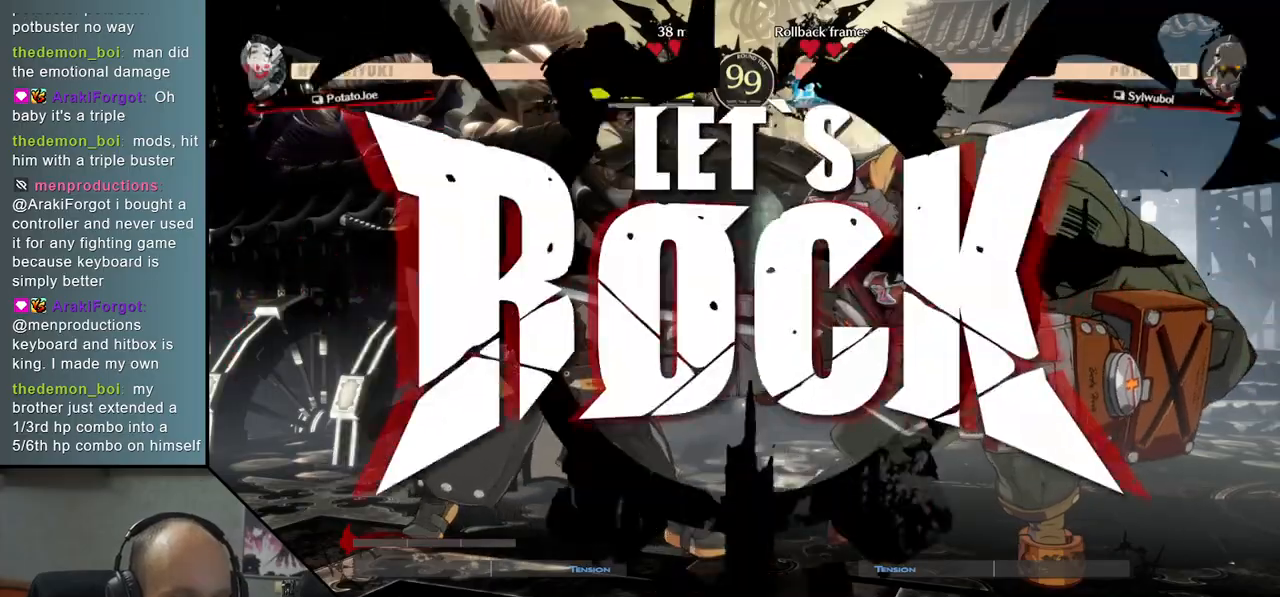
{"buttons": [], "left_stick": "right", "events": [[67, "R1", "down"], [133, "R1", "up"], [250, "R1", "down"], [300, "R1", "up"], [400, "R1", "down"], [450, "R1", "up"]]}
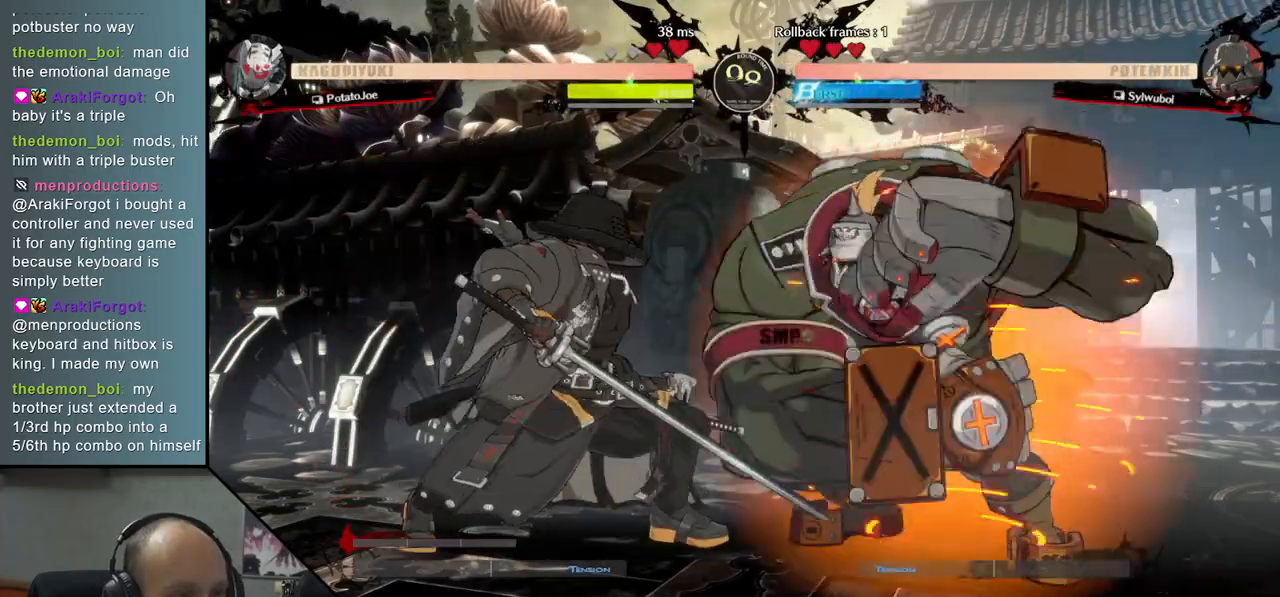
{"buttons": [], "left_stick": "center", "events": [[50, "R1", "down"], [150, "R1", "up"], [483, "left_stick", "center"]]}
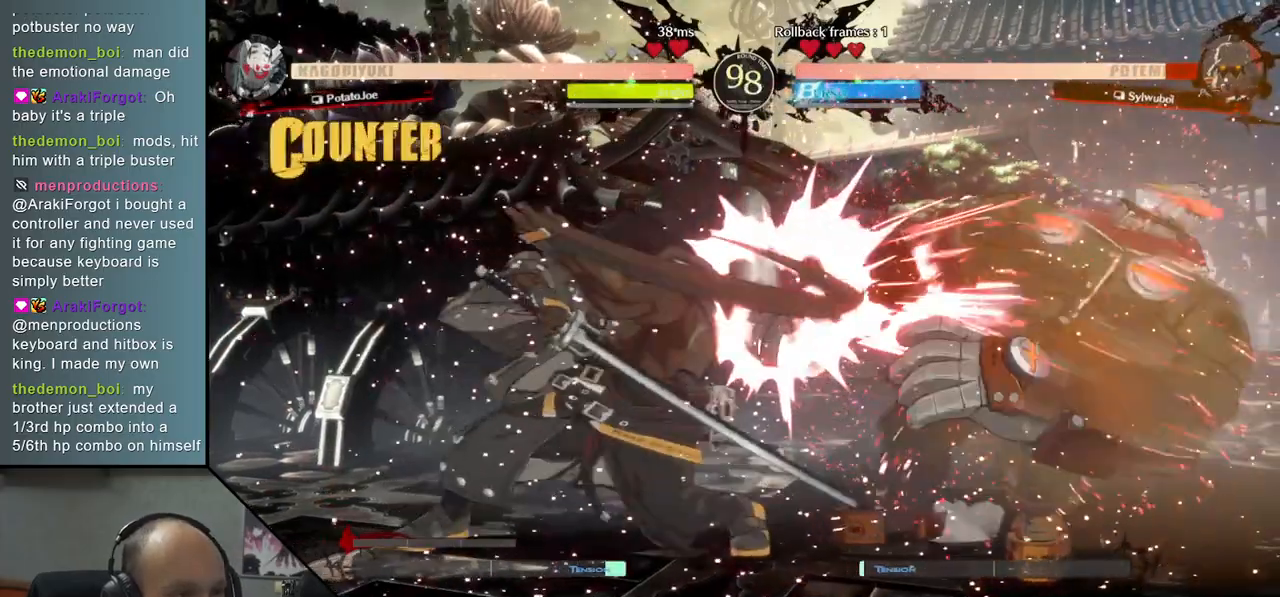
{"buttons": ["TRIANGLE"], "left_stick": "center", "events": [[67, "TRIANGLE", "down"], [150, "TRIANGLE", "up"], [283, "TRIANGLE", "down"], [367, "TRIANGLE", "up"], [450, "TRIANGLE", "down"]]}
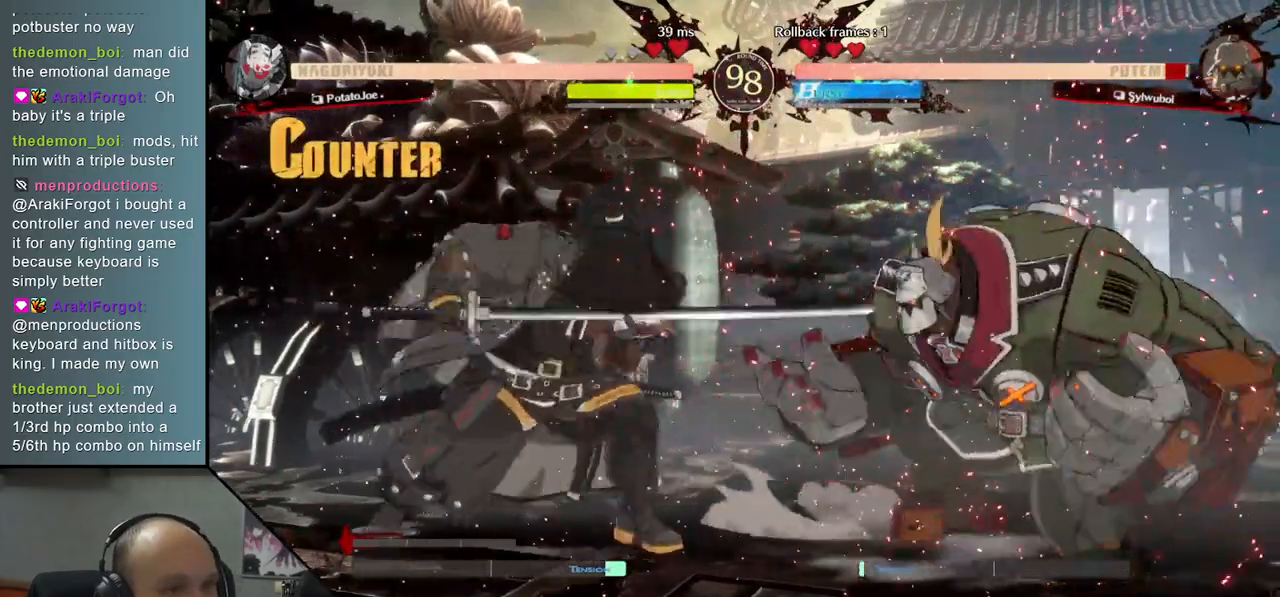
{"buttons": [], "left_stick": "right", "events": [[67, "TRIANGLE", "up"], [167, "TRIANGLE", "down"], [283, "TRIANGLE", "up"], [433, "left_stick", "right"]]}
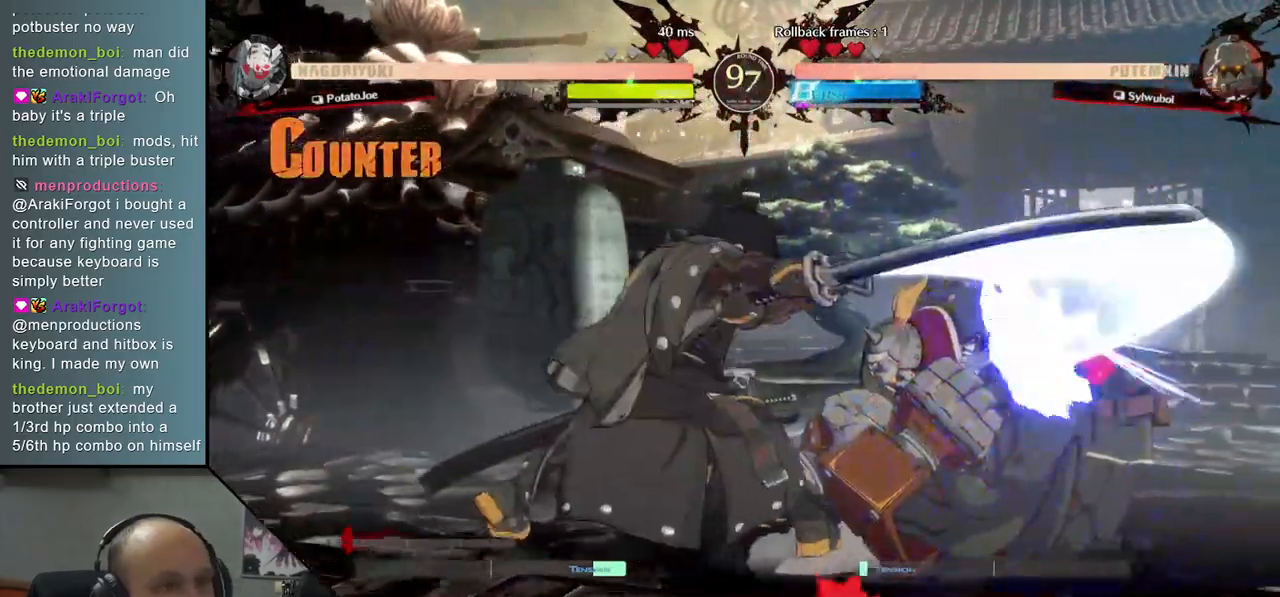
{"buttons": [], "left_stick": "right", "events": [[33, "left_stick", "down"], [117, "left_stick", "left"], [200, "SQUARE", "down"], [267, "left_stick", "center"], [317, "SQUARE", "up"], [400, "left_stick", "down-left"], [483, "left_stick", "right"]]}
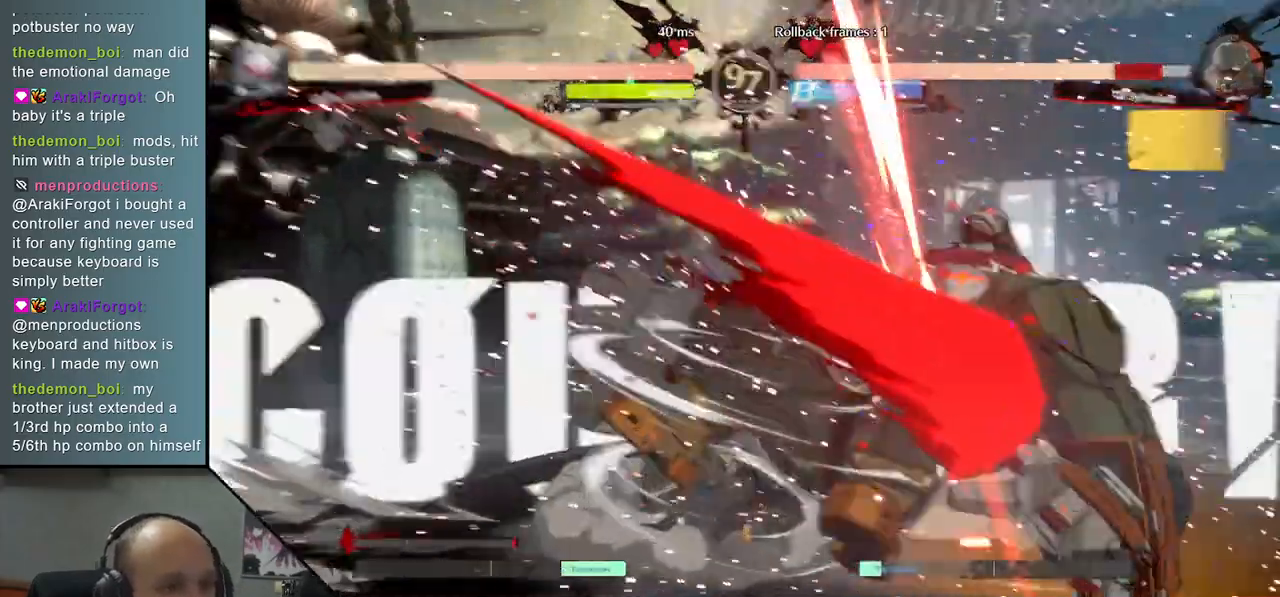
{"buttons": [], "left_stick": "down", "events": [[67, "left_stick", "down"], [150, "left_stick", "right"], [217, "left_stick", "down"], [233, "SQUARE", "down"], [317, "left_stick", "right"], [367, "SQUARE", "up"], [450, "left_stick", "down"]]}
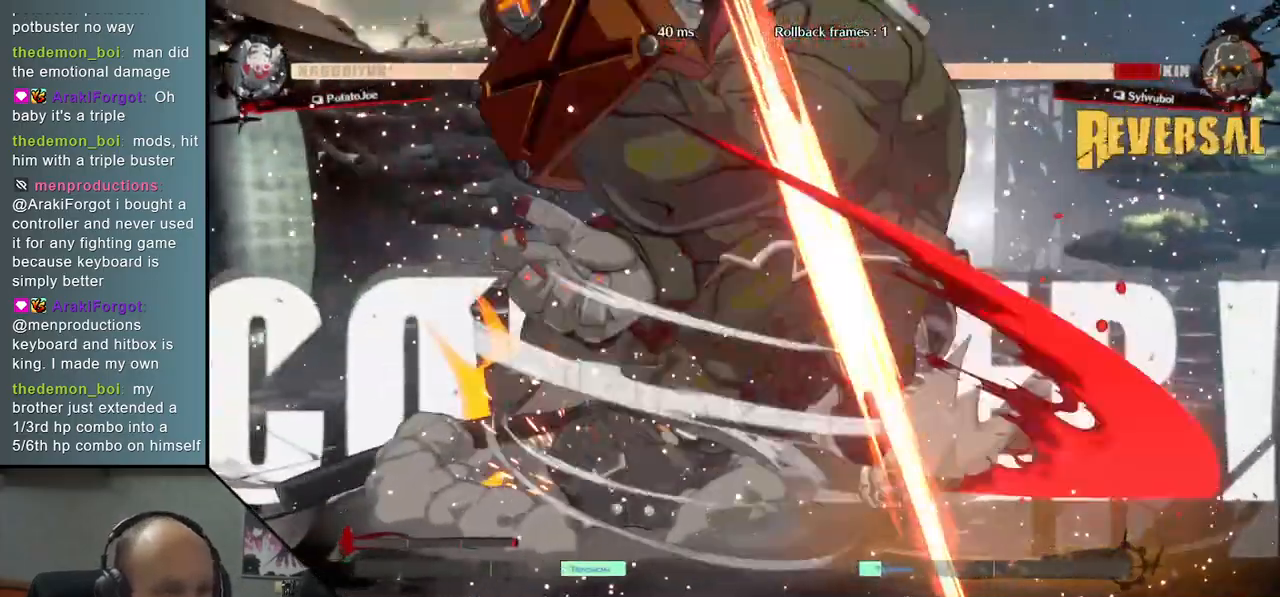
{"buttons": [], "left_stick": "left", "events": [[33, "left_stick", "center"], [117, "left_stick", "left"], [317, "left_stick", "down"], [367, "left_stick", "right"], [500, "left_stick", "left"]]}
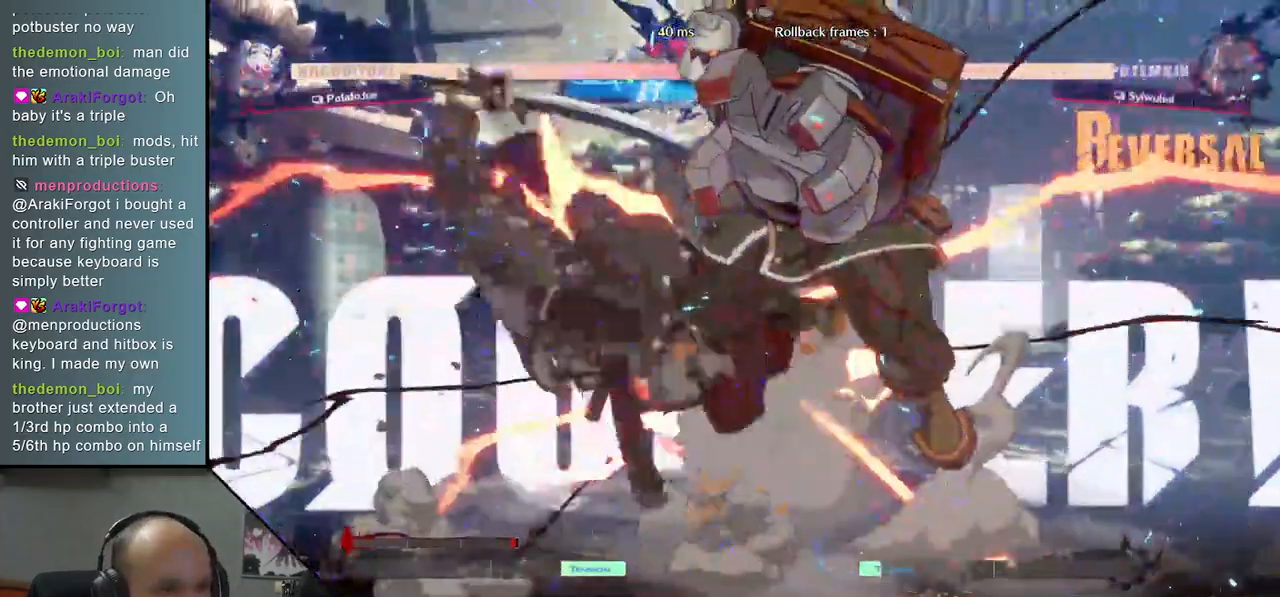
{"buttons": [], "left_stick": "up-left", "events": [[500, "left_stick", "up-left"]]}
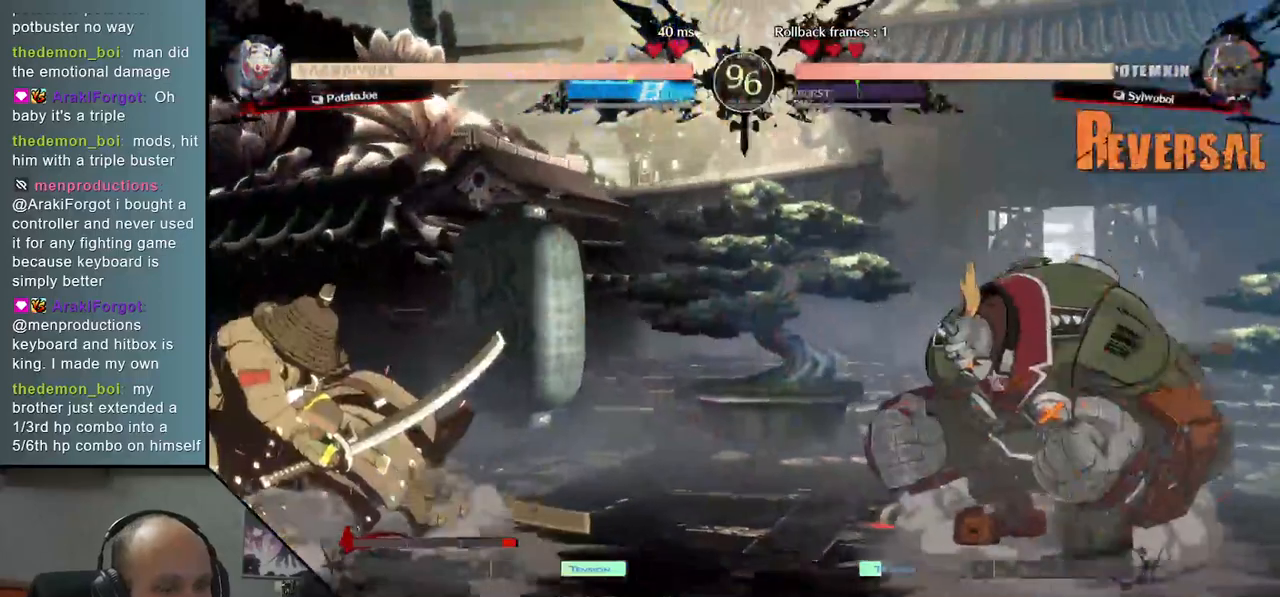
{"buttons": [], "left_stick": "right", "events": [[100, "left_stick", "left"], [367, "left_stick", "down"], [417, "left_stick", "right"]]}
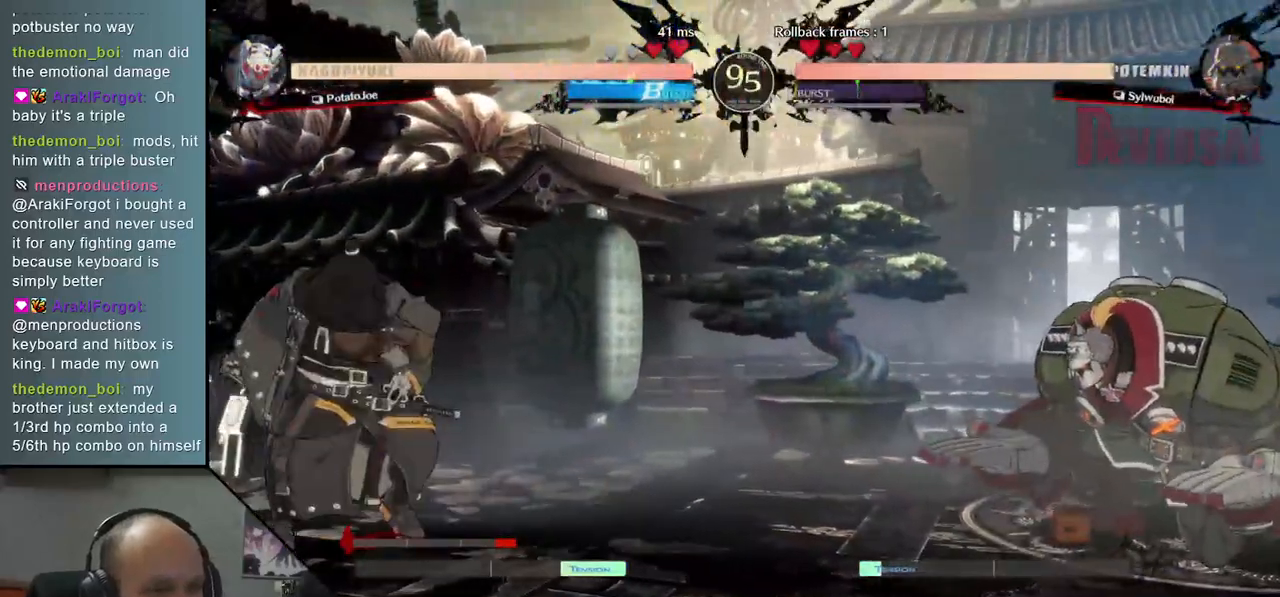
{"buttons": [], "left_stick": "right", "events": [[117, "left_stick", "center"], [200, "left_stick", "left"], [250, "left_stick", "center"], [500, "left_stick", "right"]]}
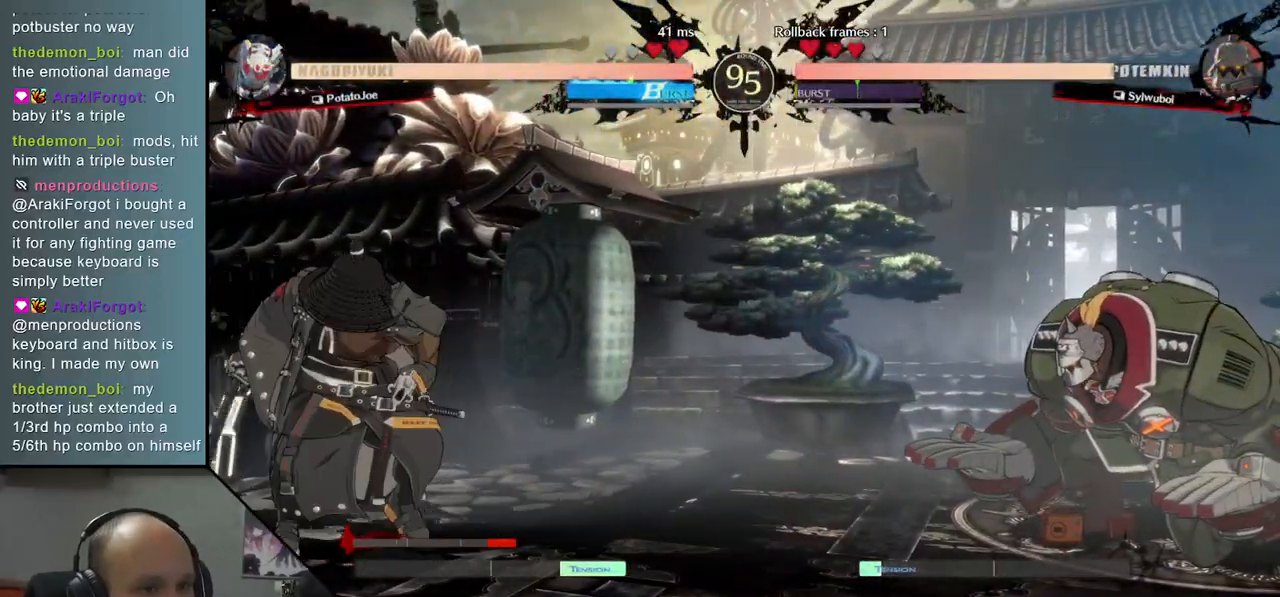
{"buttons": [], "left_stick": "left", "events": [[267, "left_stick", "center"], [317, "left_stick", "left"]]}
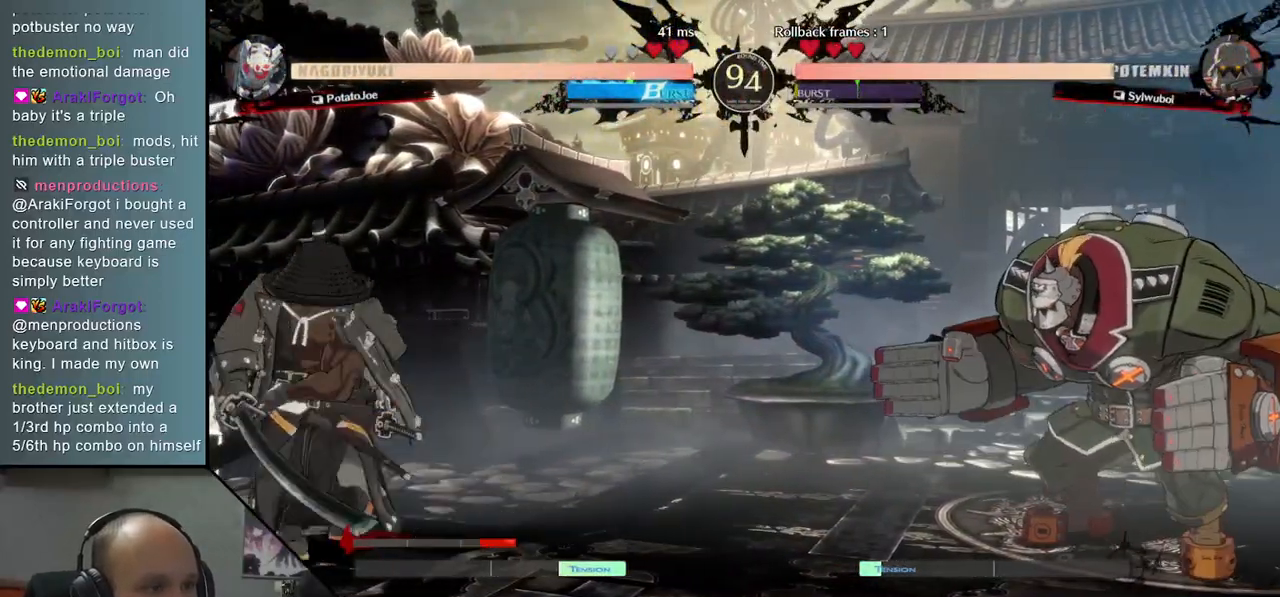
{"buttons": [], "left_stick": "left", "events": [[233, "left_stick", "right"], [350, "left_stick", "up"], [417, "left_stick", "left"]]}
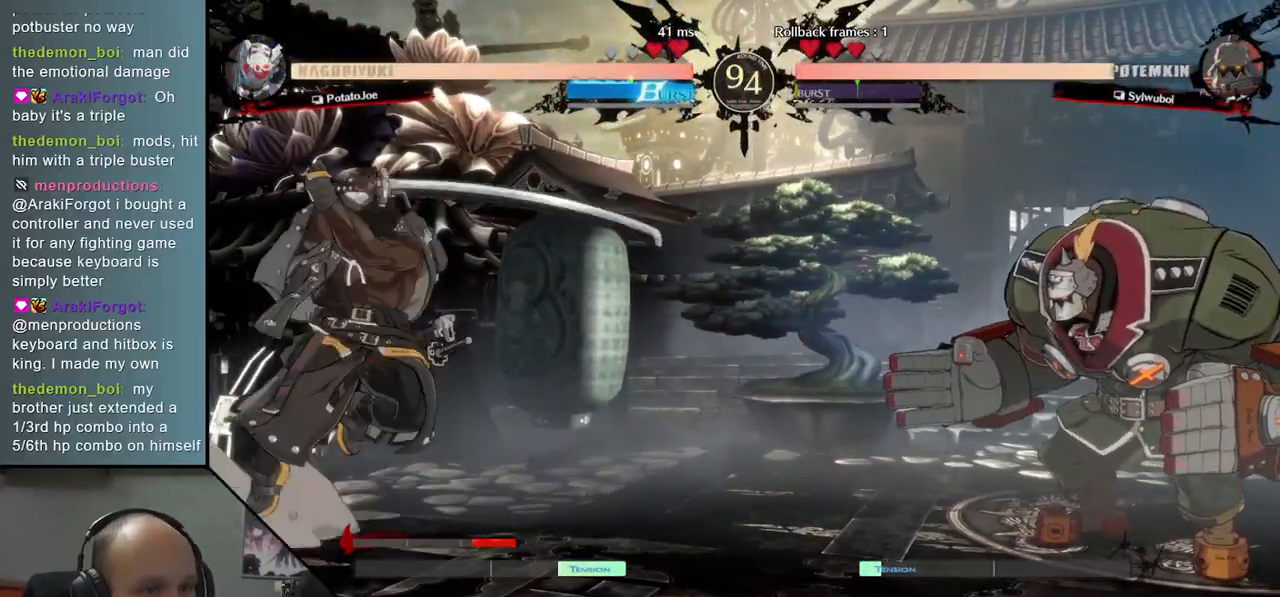
{"buttons": [], "left_stick": "left", "events": [[67, "left_stick", "center"], [467, "left_stick", "left"]]}
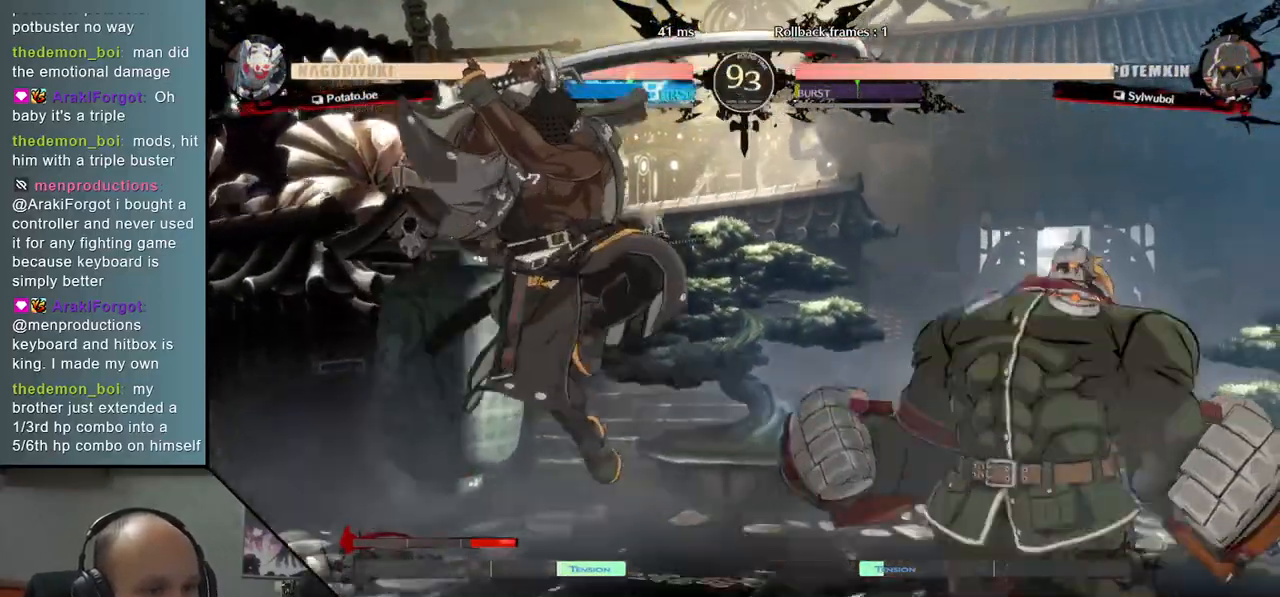
{"buttons": [], "left_stick": "left", "events": []}
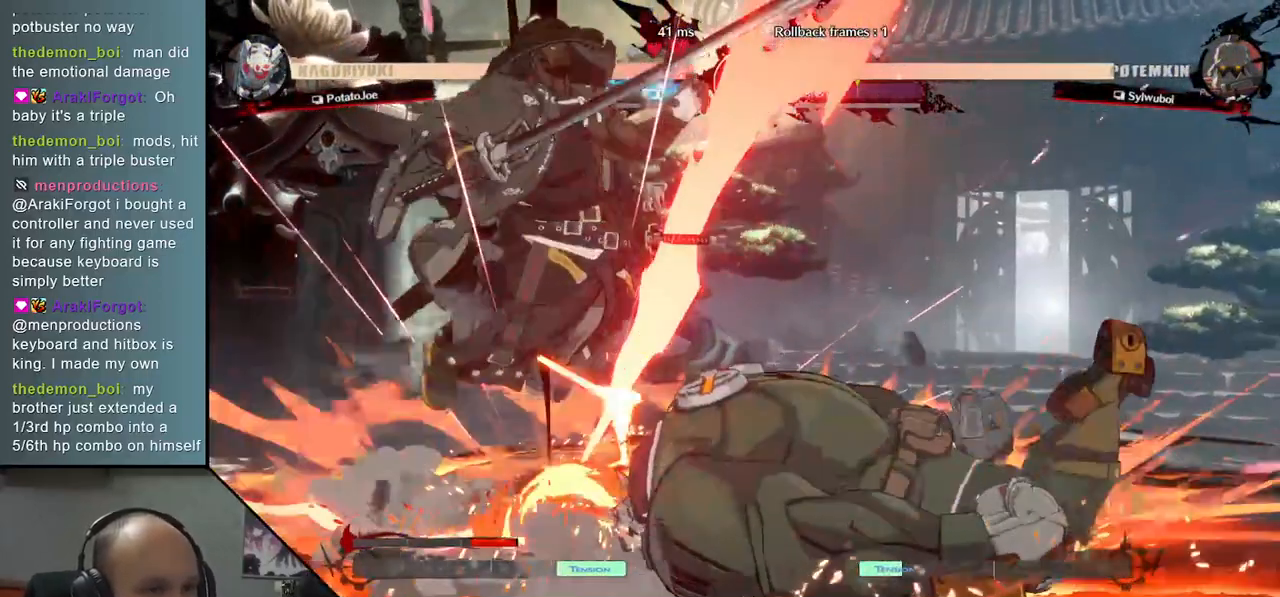
{"buttons": [], "left_stick": "down-left", "events": [[17, "left_stick", "down-left"]]}
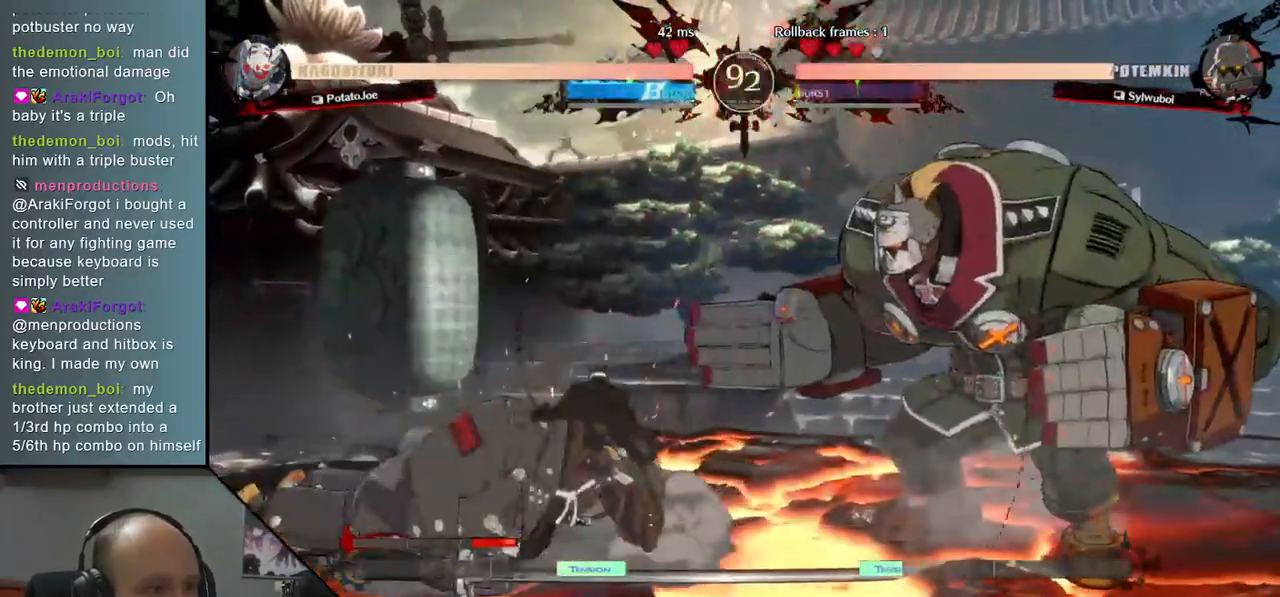
{"buttons": [], "left_stick": "down-left", "events": []}
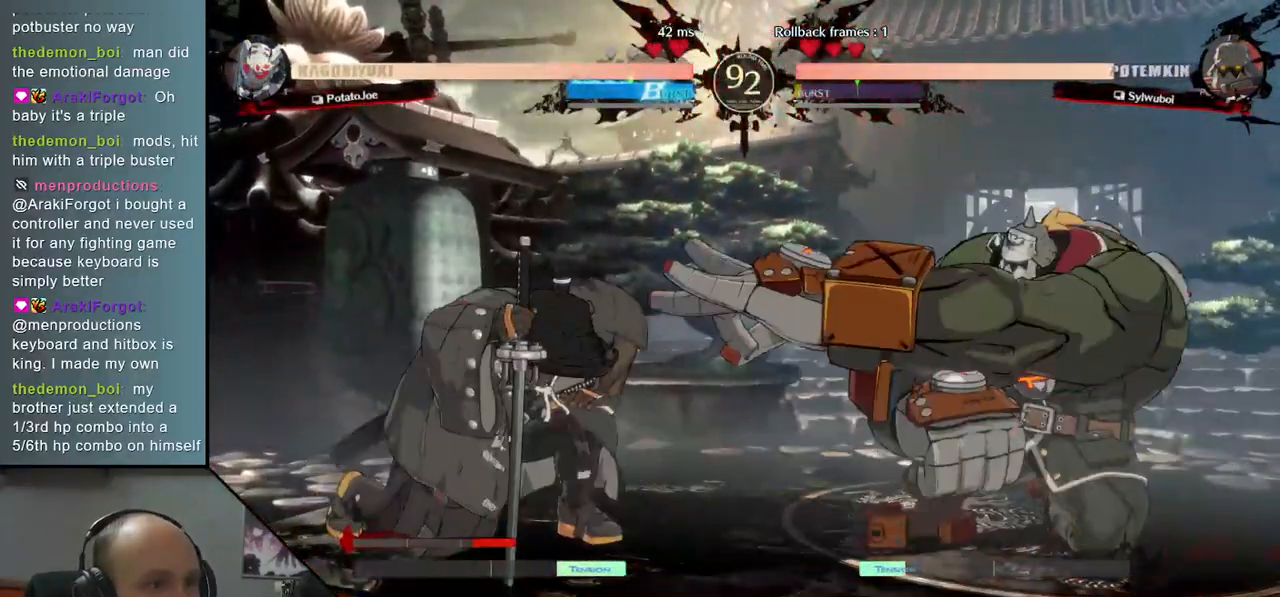
{"buttons": [], "left_stick": "down-left", "events": []}
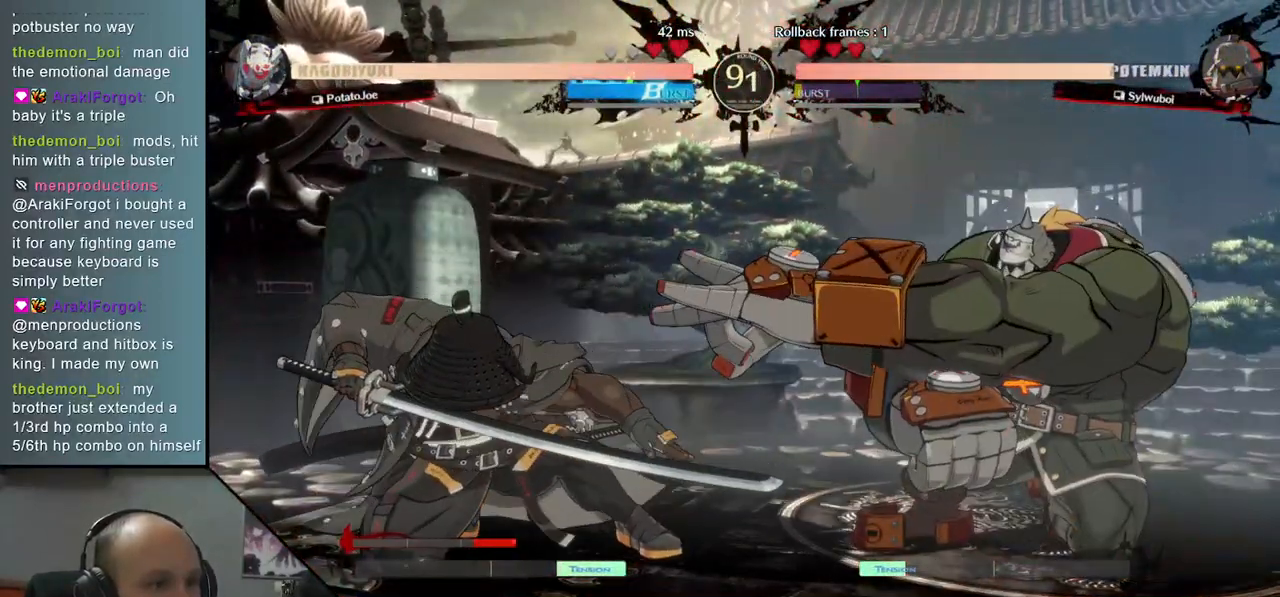
{"buttons": ["L2"], "left_stick": "center", "events": [[417, "L2", "down"], [450, "left_stick", "center"]]}
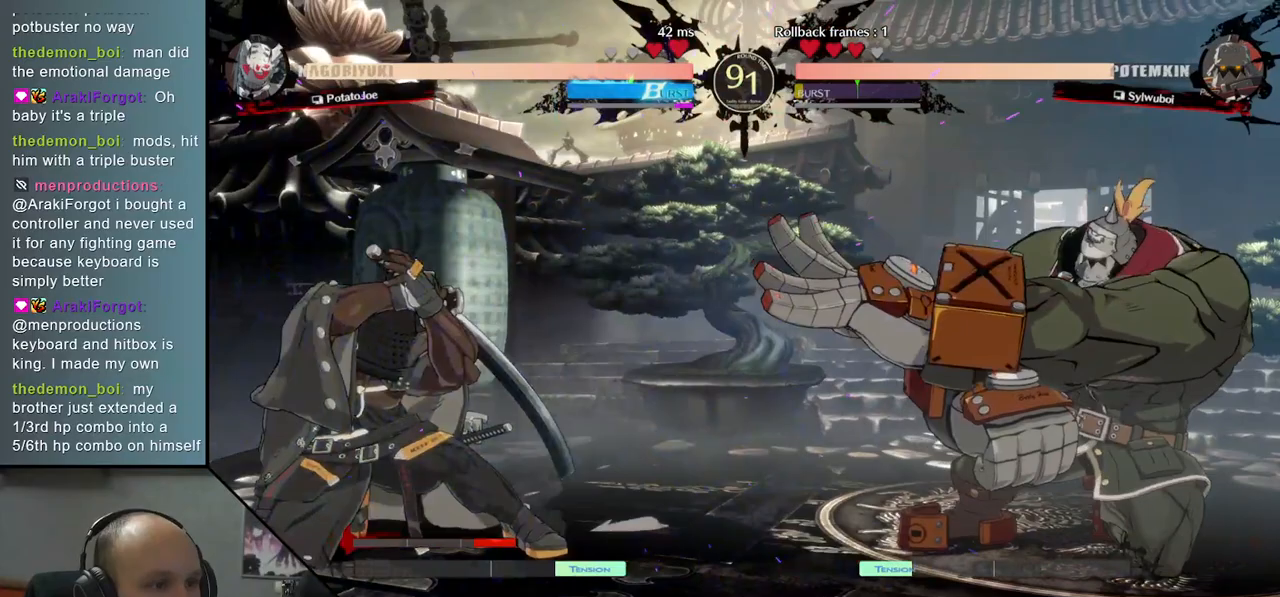
{"buttons": [], "left_stick": "left", "events": [[17, "L2", "up"], [250, "left_stick", "left"]]}
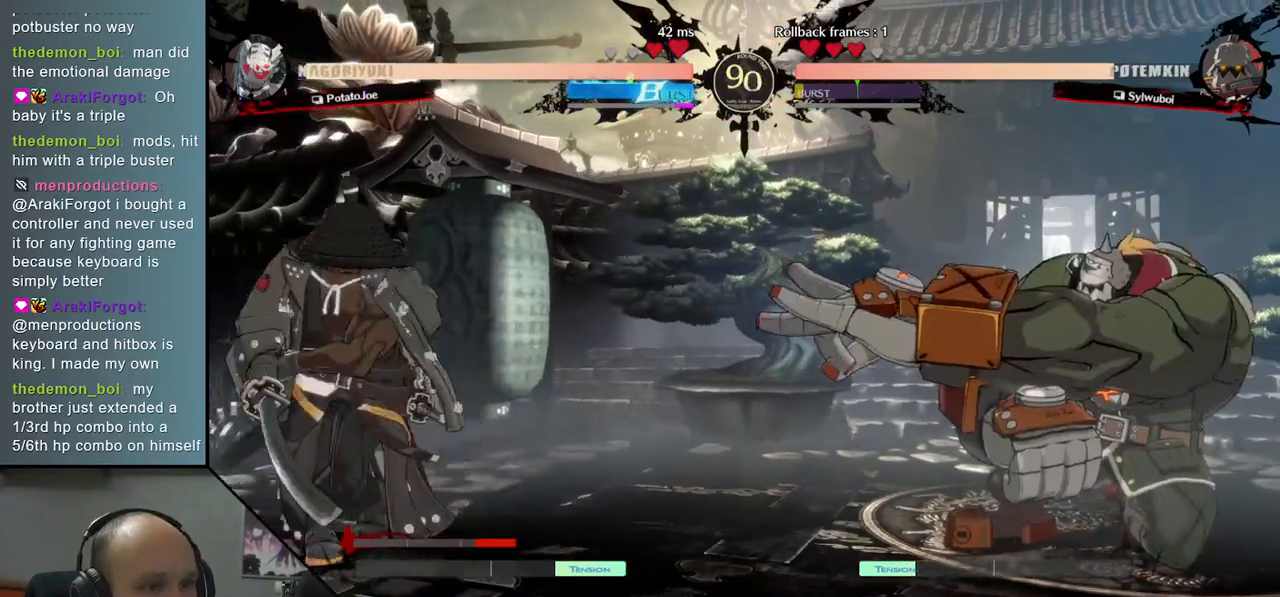
{"buttons": [], "left_stick": "left", "events": [[167, "left_stick", "right"], [283, "left_stick", "down"], [333, "left_stick", "left"]]}
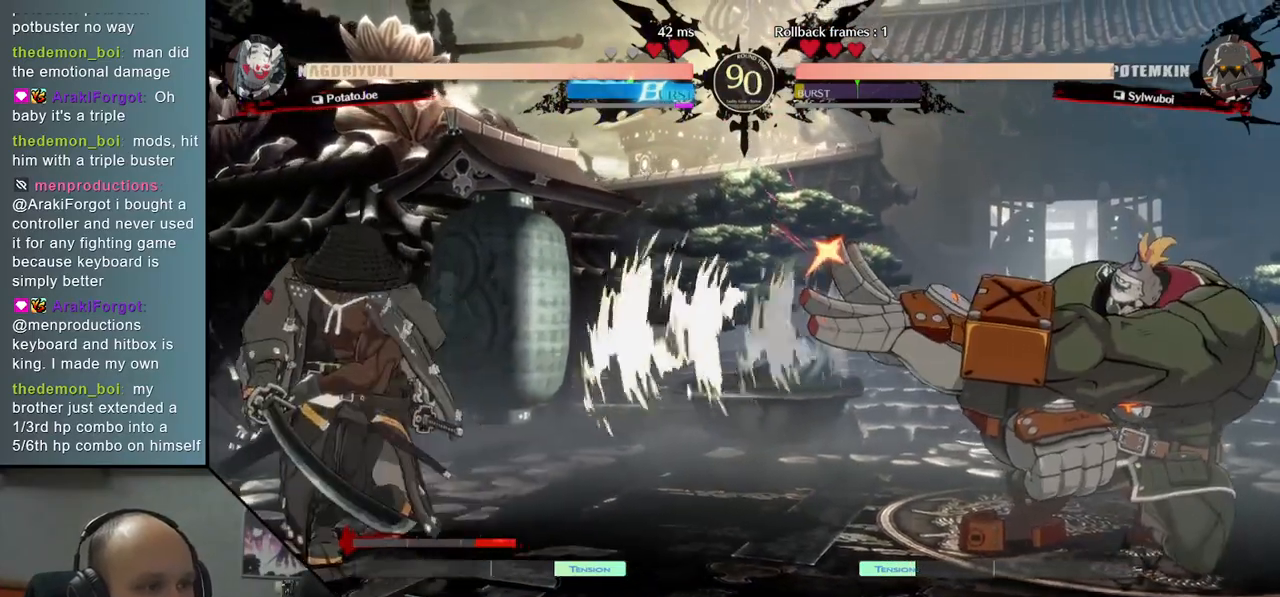
{"buttons": [], "left_stick": "down", "events": [[483, "left_stick", "down"]]}
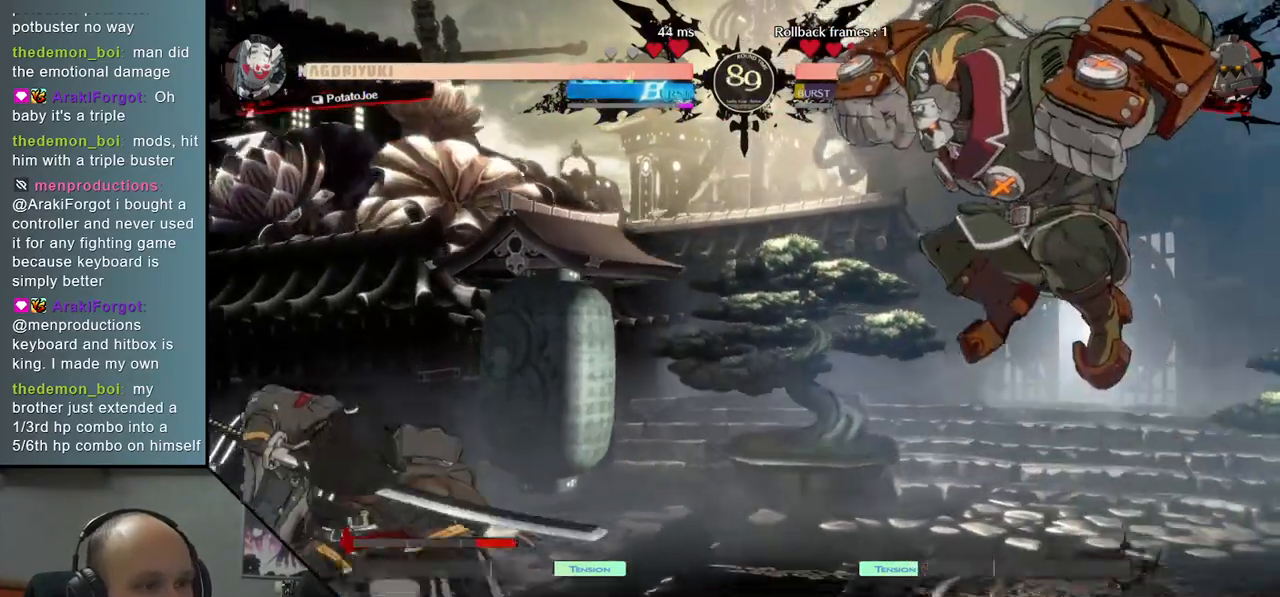
{"buttons": [], "left_stick": "left", "events": [[50, "left_stick", "right"], [200, "left_stick", "left"], [283, "left_stick", "down-left"], [417, "left_stick", "left"]]}
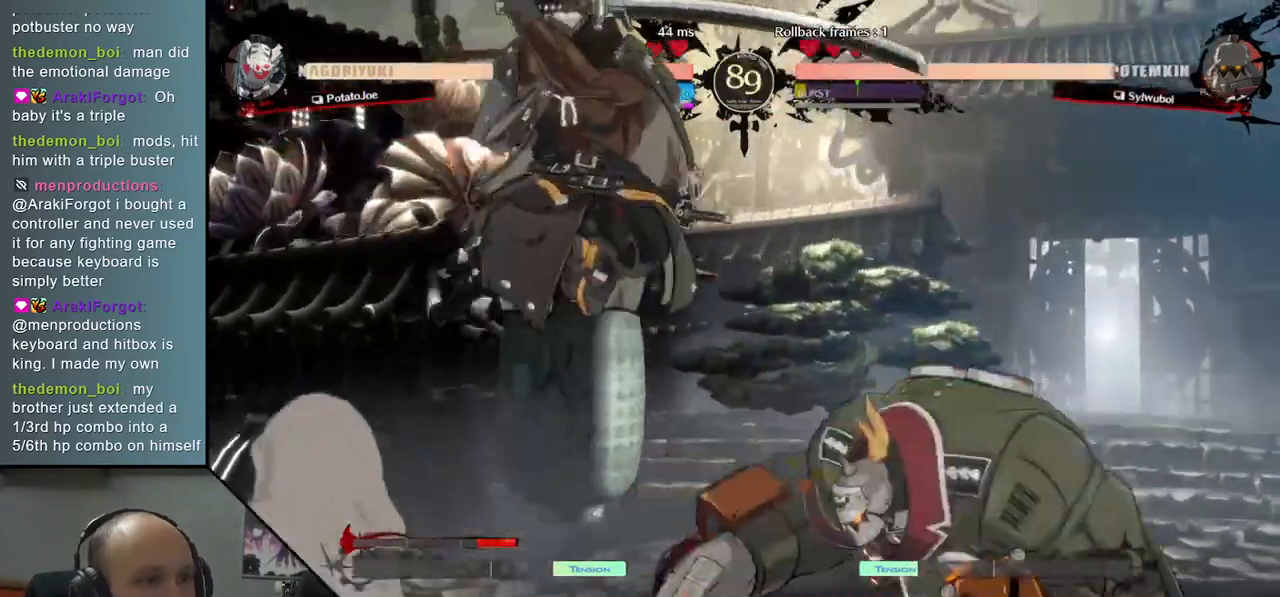
{"buttons": [], "left_stick": "center", "events": [[283, "L2", "down"], [367, "left_stick", "center"], [400, "L2", "up"]]}
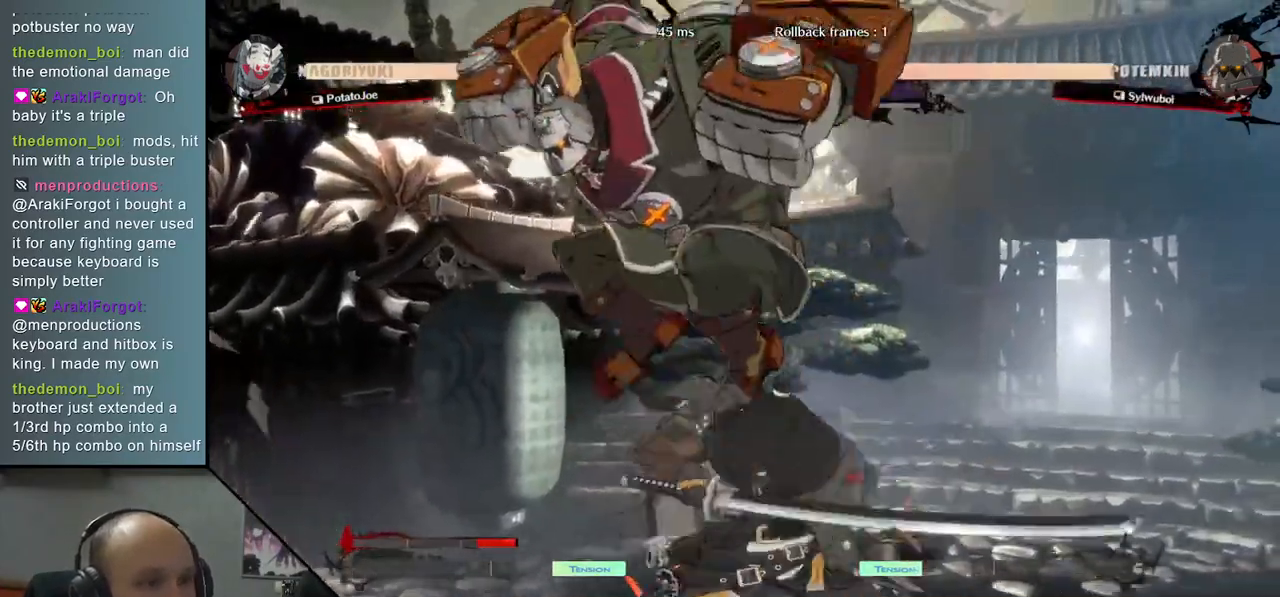
{"buttons": [], "left_stick": "center", "events": [[150, "TRIANGLE", "down"], [283, "TRIANGLE", "up"], [400, "TRIANGLE", "down"], [483, "TRIANGLE", "up"]]}
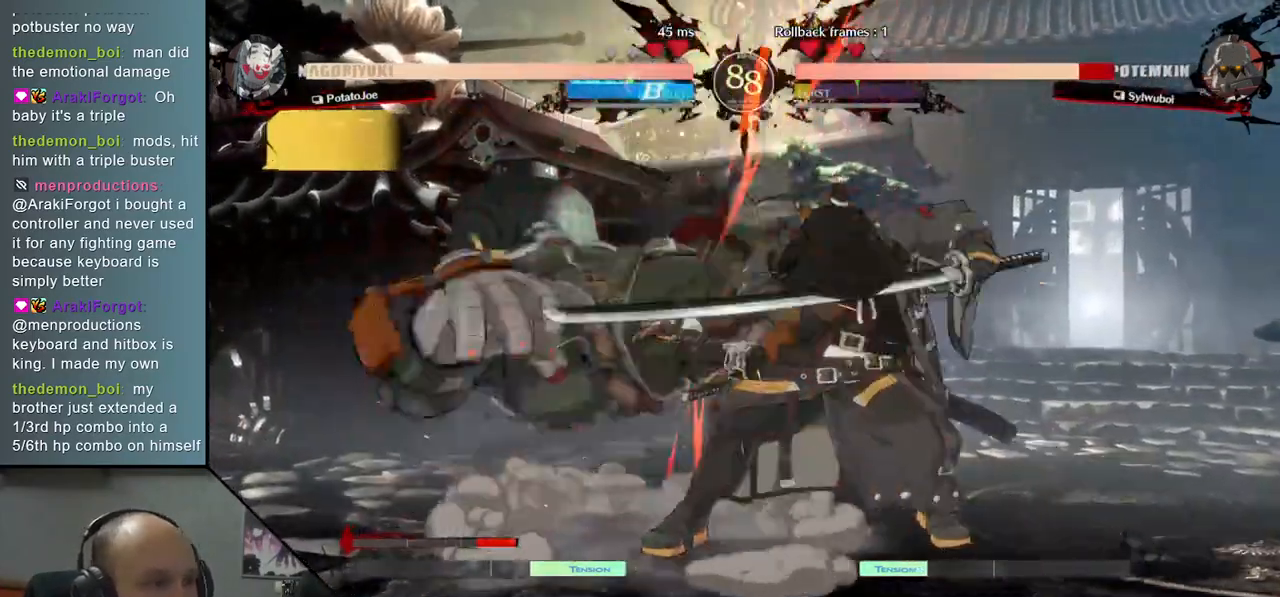
{"buttons": ["TRIANGLE"], "left_stick": "center", "events": [[117, "TRIANGLE", "down"], [200, "TRIANGLE", "up"], [333, "TRIANGLE", "down"], [400, "TRIANGLE", "up"], [500, "TRIANGLE", "down"]]}
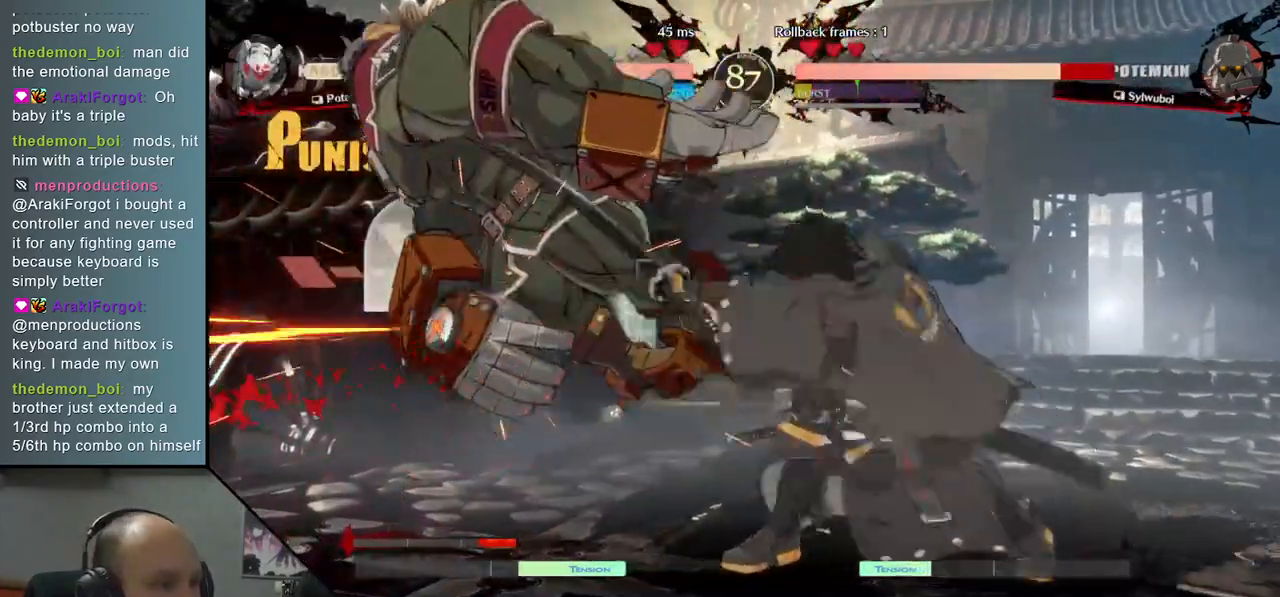
{"buttons": ["SQUARE"], "left_stick": "left", "events": [[67, "left_stick", "left"], [117, "TRIANGLE", "up"], [250, "left_stick", "down"], [417, "left_stick", "left"], [433, "SQUARE", "down"]]}
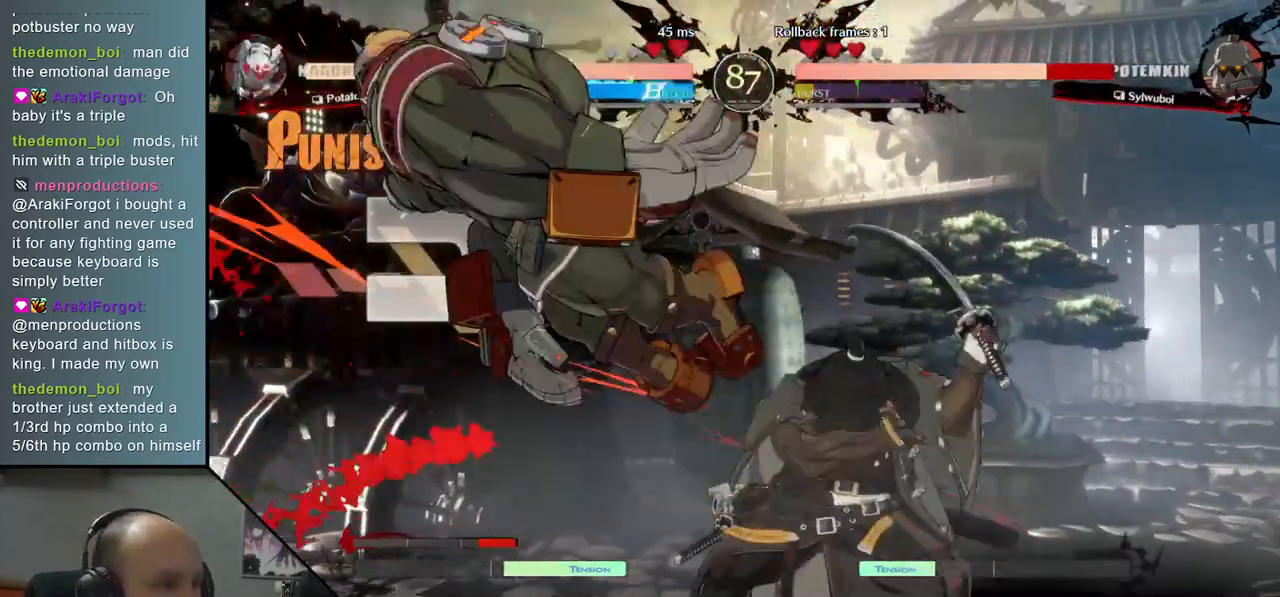
{"buttons": [], "left_stick": "center", "events": [[67, "left_stick", "down"], [83, "SQUARE", "up"], [117, "left_stick", "down-right"], [317, "left_stick", "left"], [333, "L2", "down"], [450, "L2", "up"], [450, "left_stick", "center"]]}